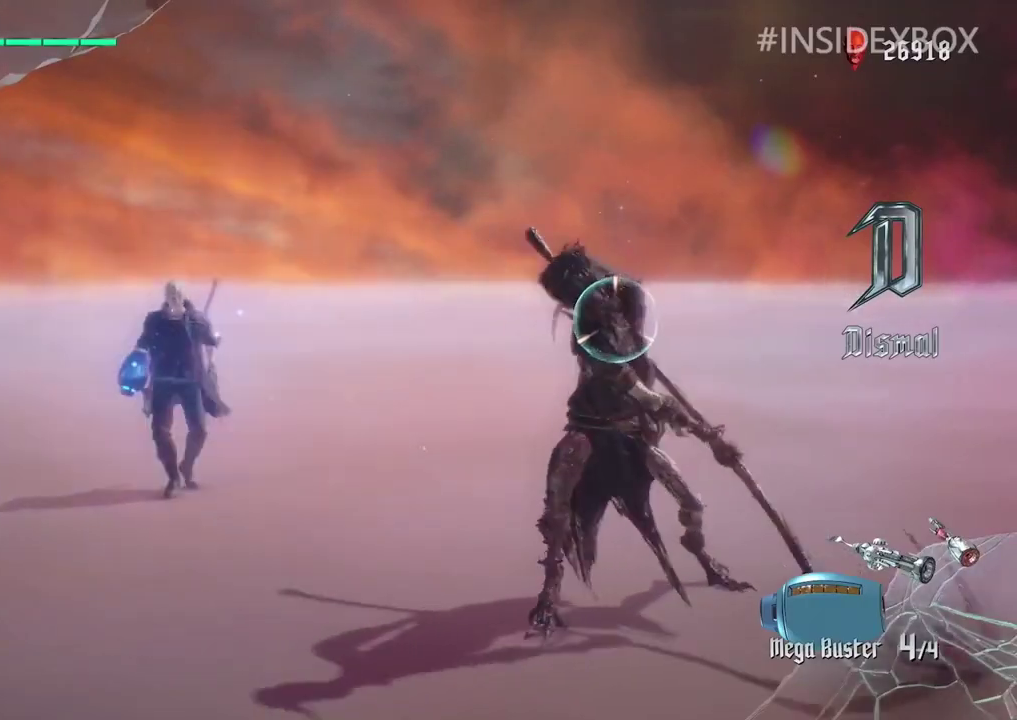
Gameplay with a controller (Xbox layout); each line is a JSON object with the inputs held at the frame after it. "events" lists button and stick changes between this image and that frame as [ms after this image, input, new state], when the widget could be followed in between. Not read: L3 R3 right_stick.
{"buttons": ["B", "R1"], "left_stick": "down", "events": [[267, "left_stick", "down"]]}
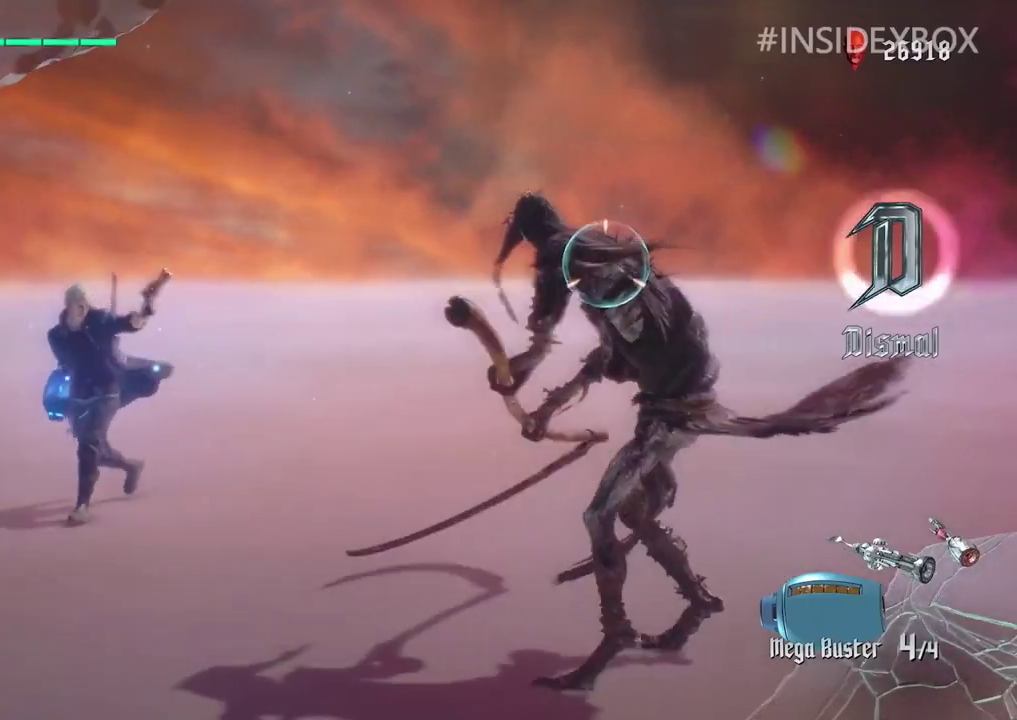
{"buttons": ["B", "R1"], "left_stick": "down", "events": []}
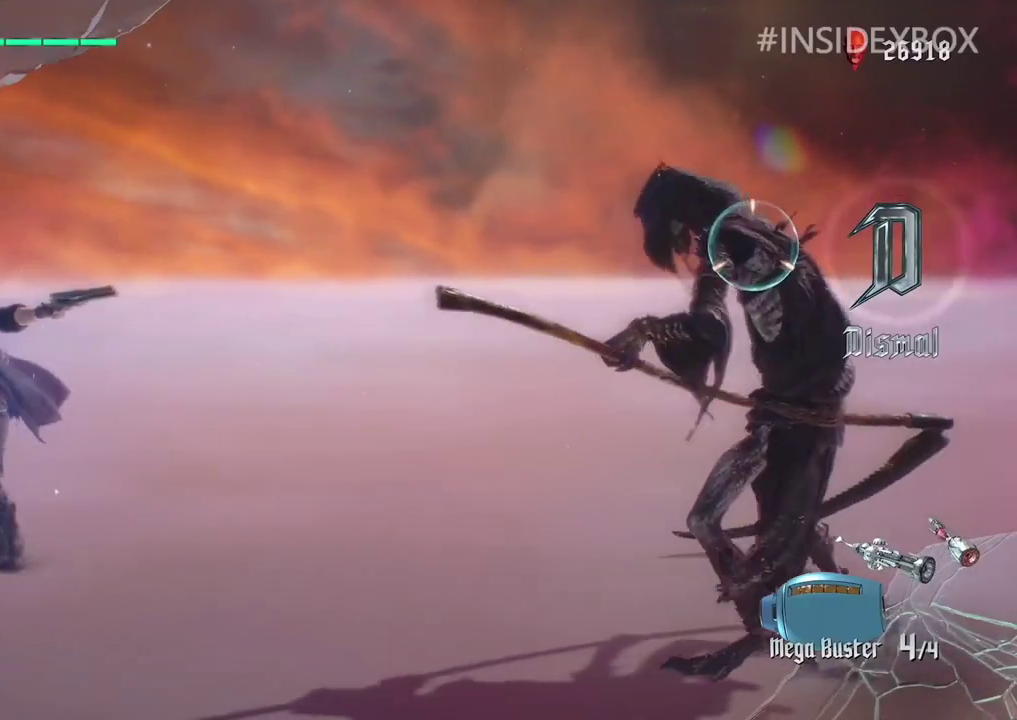
{"buttons": ["B", "R1"], "left_stick": "center", "events": [[400, "left_stick", "center"]]}
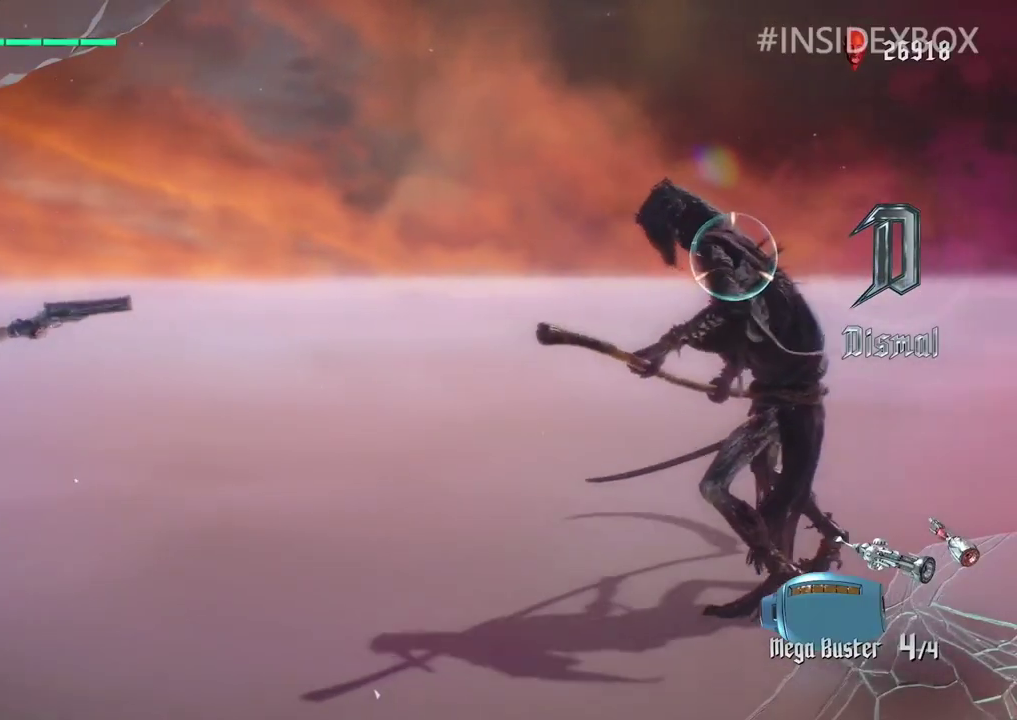
{"buttons": ["Y", "L2", "R1"], "left_stick": "up", "events": [[200, "B", "up"], [200, "R1", "up"], [233, "R1", "down"], [267, "Y", "down"], [300, "L2", "down"], [300, "left_stick", "up"], [433, "Y", "up"], [500, "Y", "down"]]}
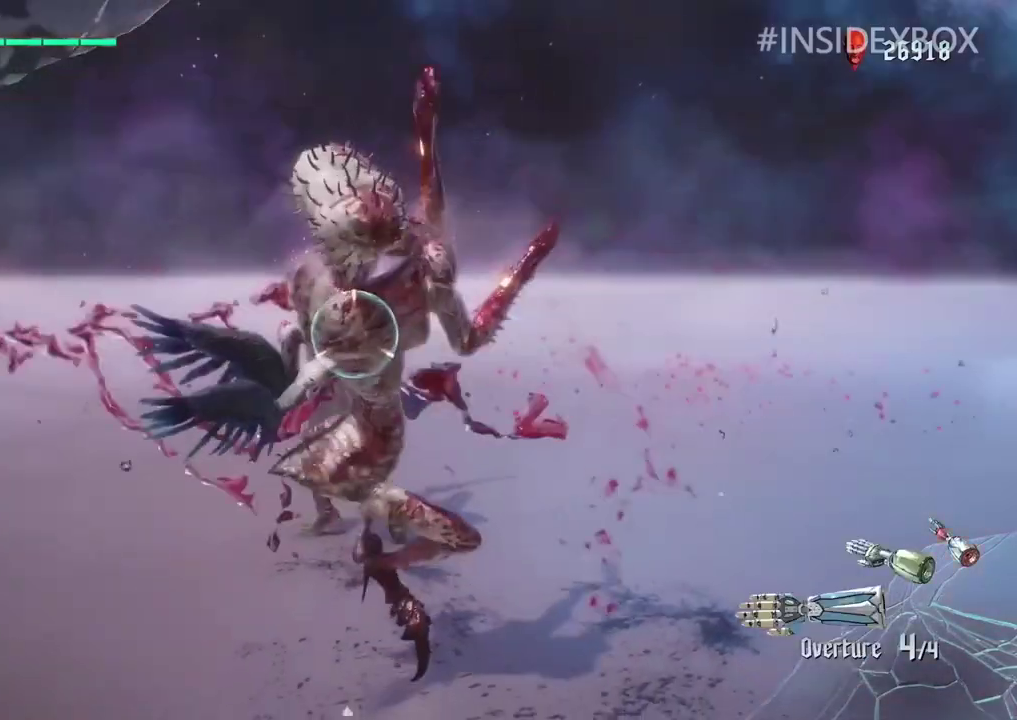
{"buttons": ["Y", "L2", "R1"], "left_stick": "up", "events": [[100, "Y", "up"], [200, "Y", "down"], [333, "Y", "up"], [433, "Y", "down"]]}
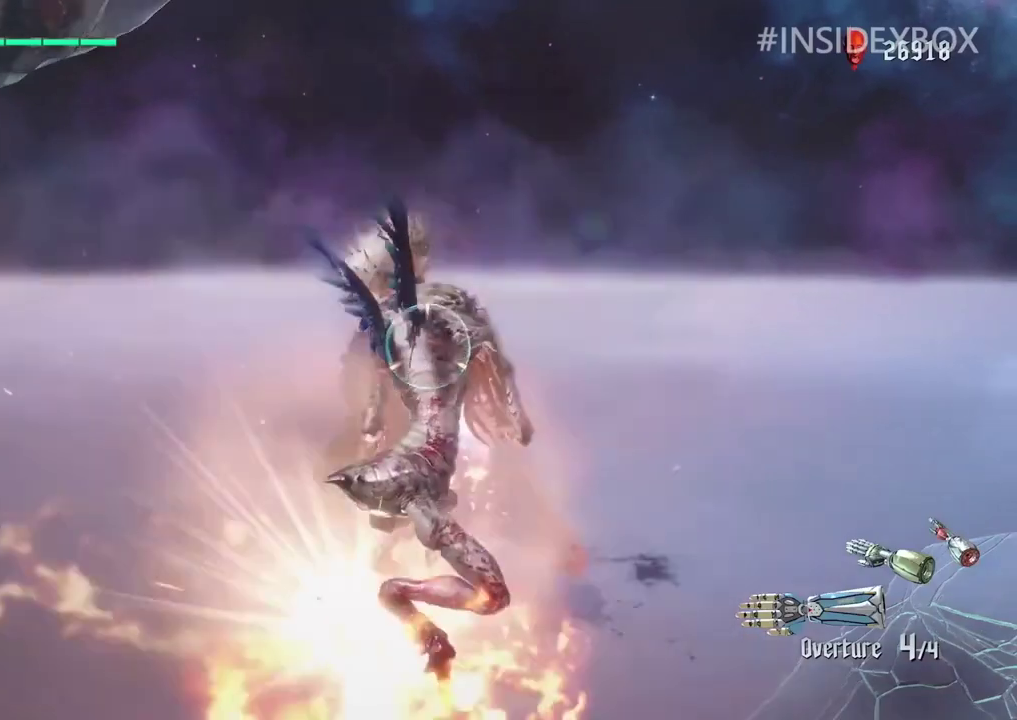
{"buttons": [], "left_stick": "center", "events": [[67, "Y", "up"], [167, "L2", "up"], [200, "R1", "up"], [233, "left_stick", "center"]]}
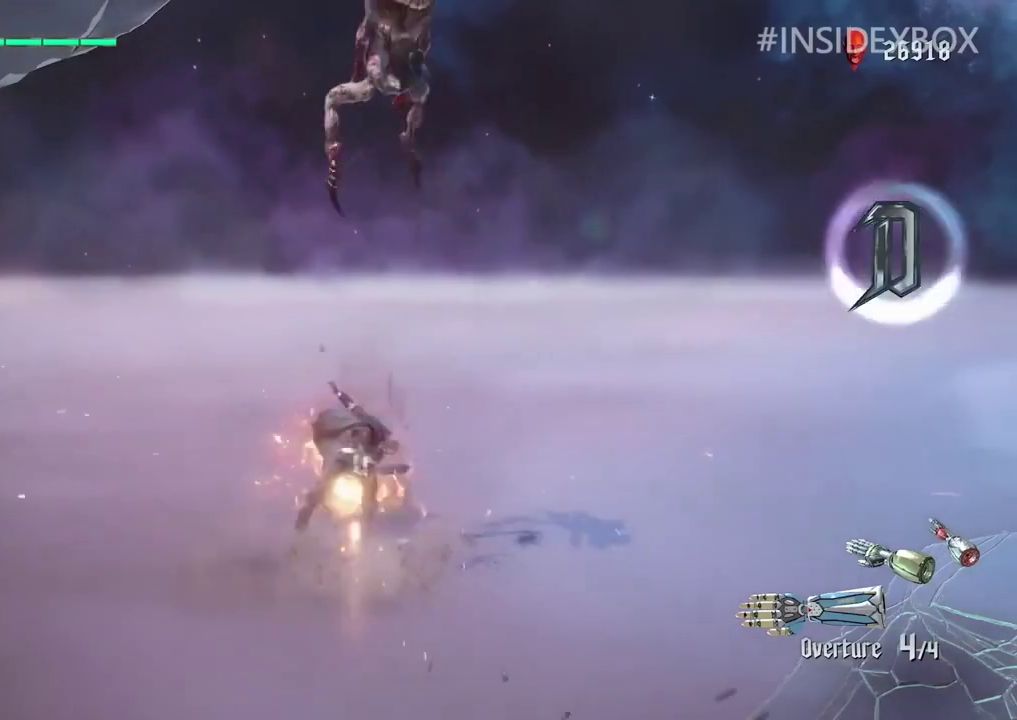
{"buttons": ["B"], "left_stick": "center", "events": [[433, "B", "down"]]}
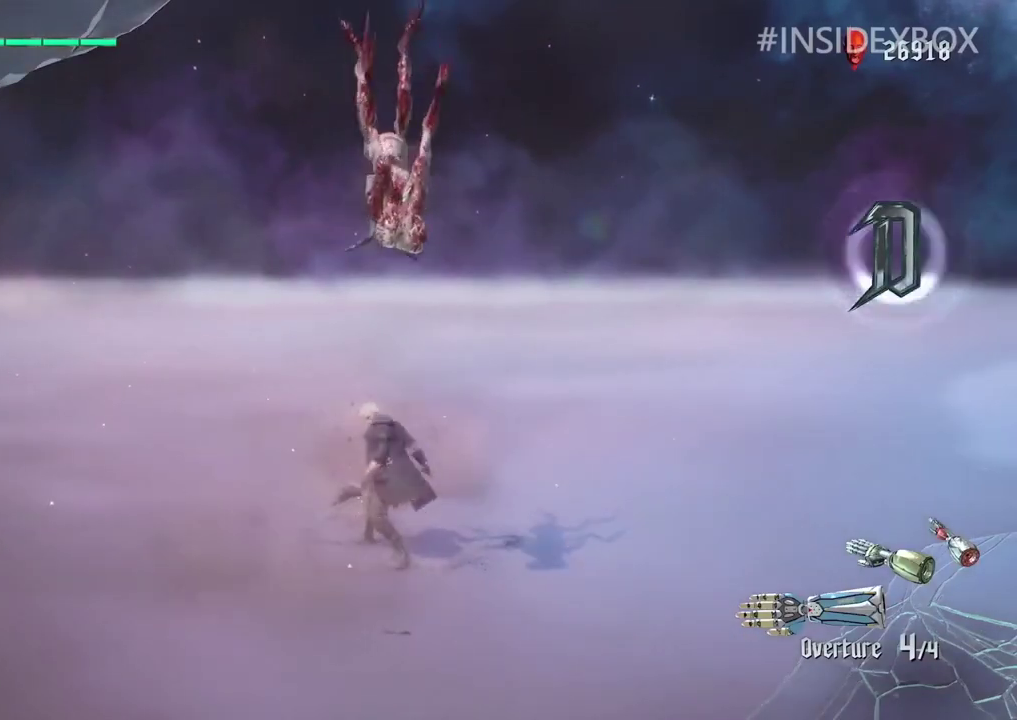
{"buttons": [], "left_stick": "center", "events": [[33, "B", "up"]]}
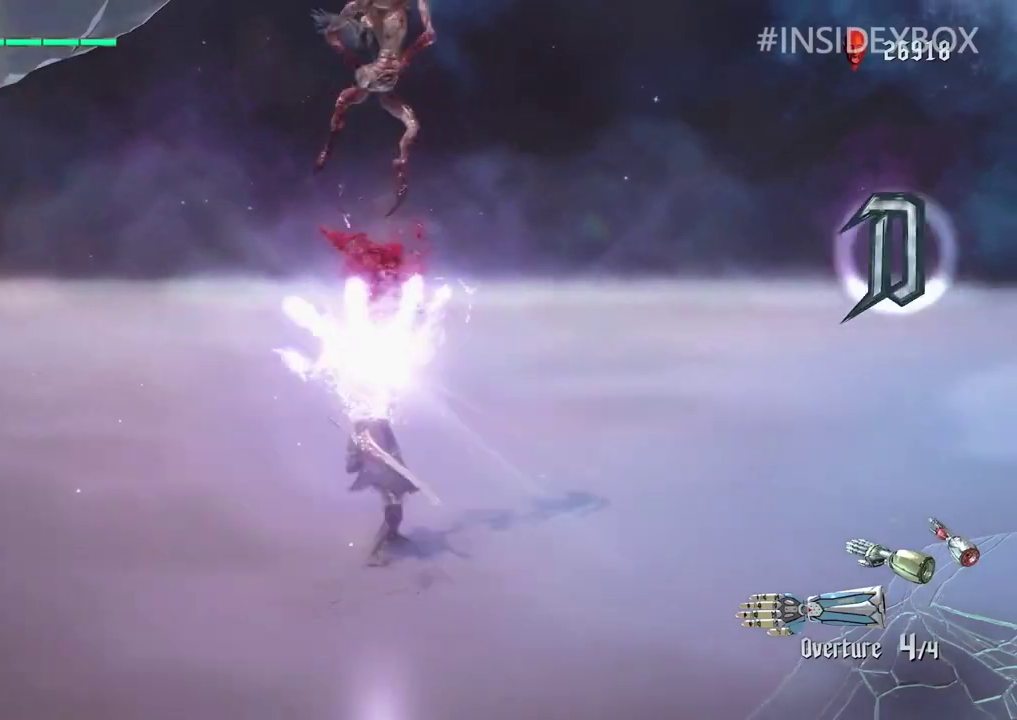
{"buttons": ["R1"], "left_stick": "center", "events": [[400, "R1", "down"]]}
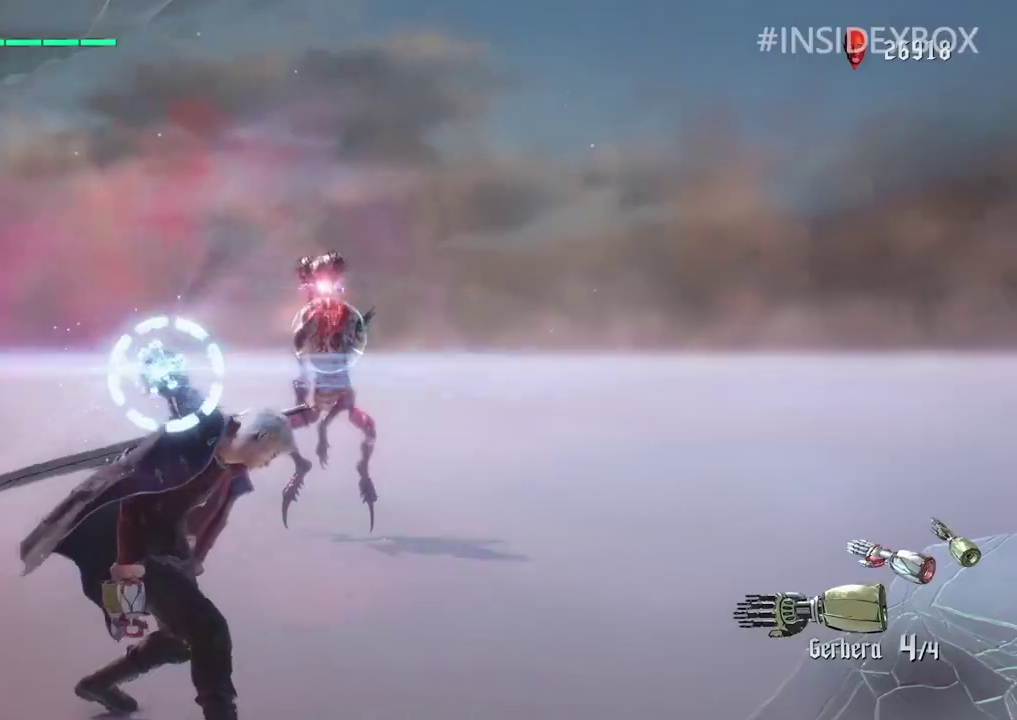
{"buttons": ["R1"], "left_stick": "center", "events": []}
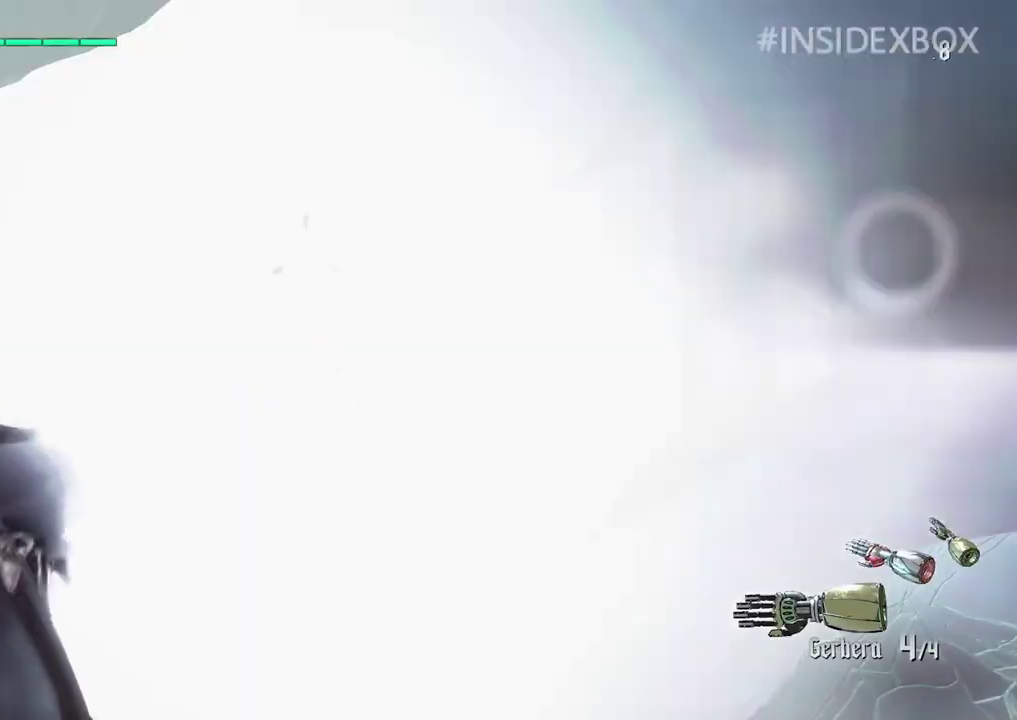
{"buttons": ["B", "R1"], "left_stick": "center", "events": [[367, "B", "down"]]}
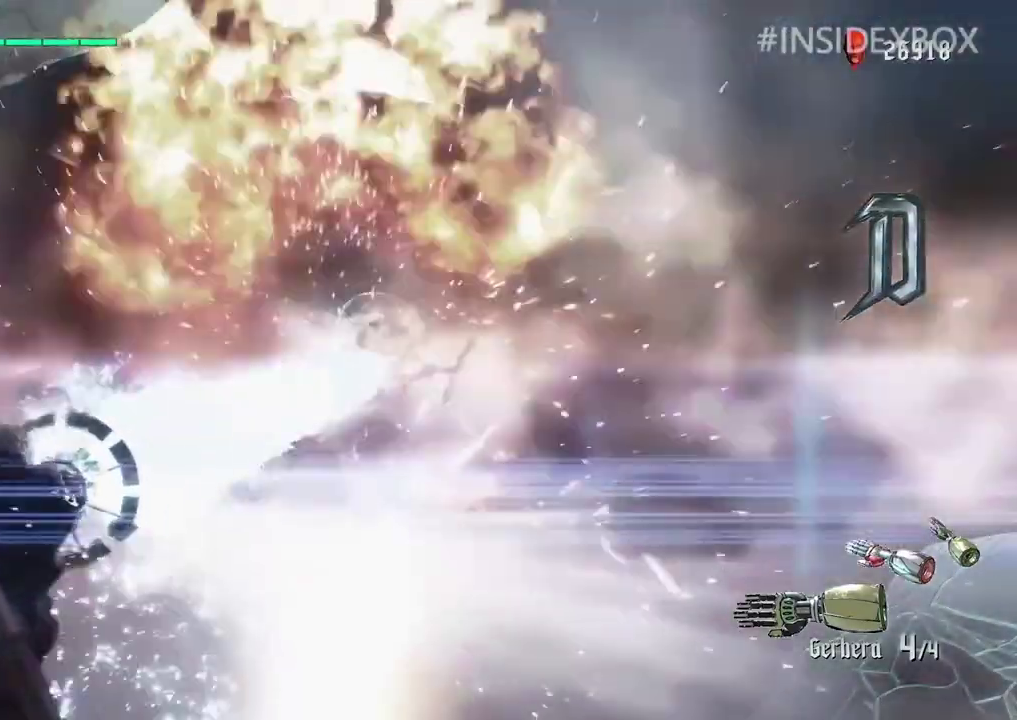
{"buttons": ["B", "R1"], "left_stick": "center", "events": []}
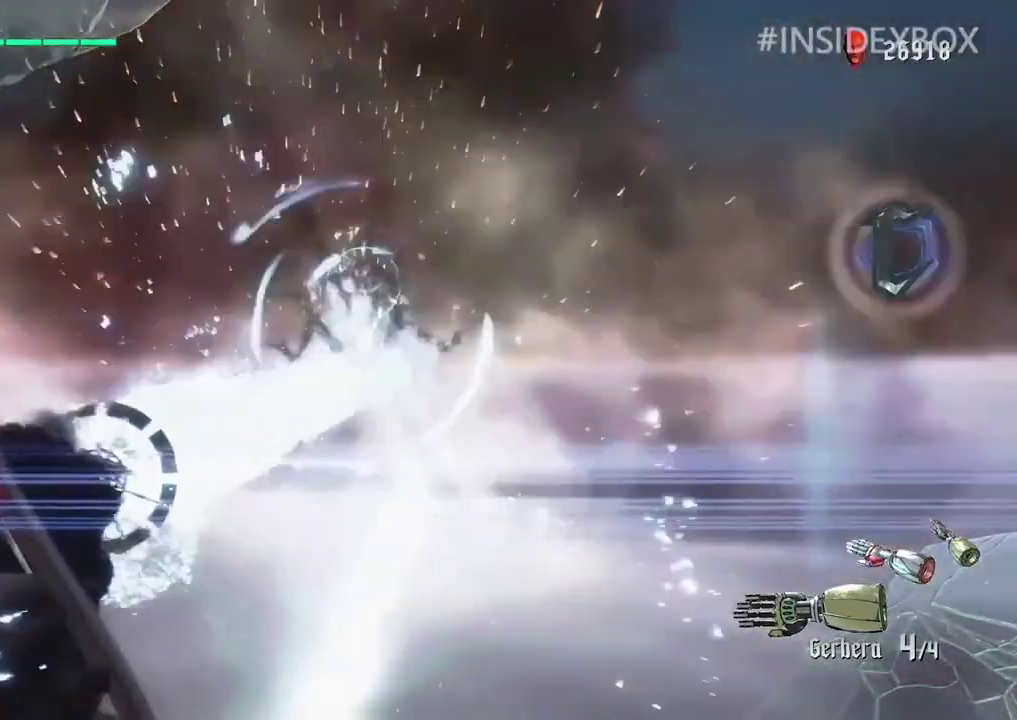
{"buttons": ["B", "R1"], "left_stick": "center", "events": []}
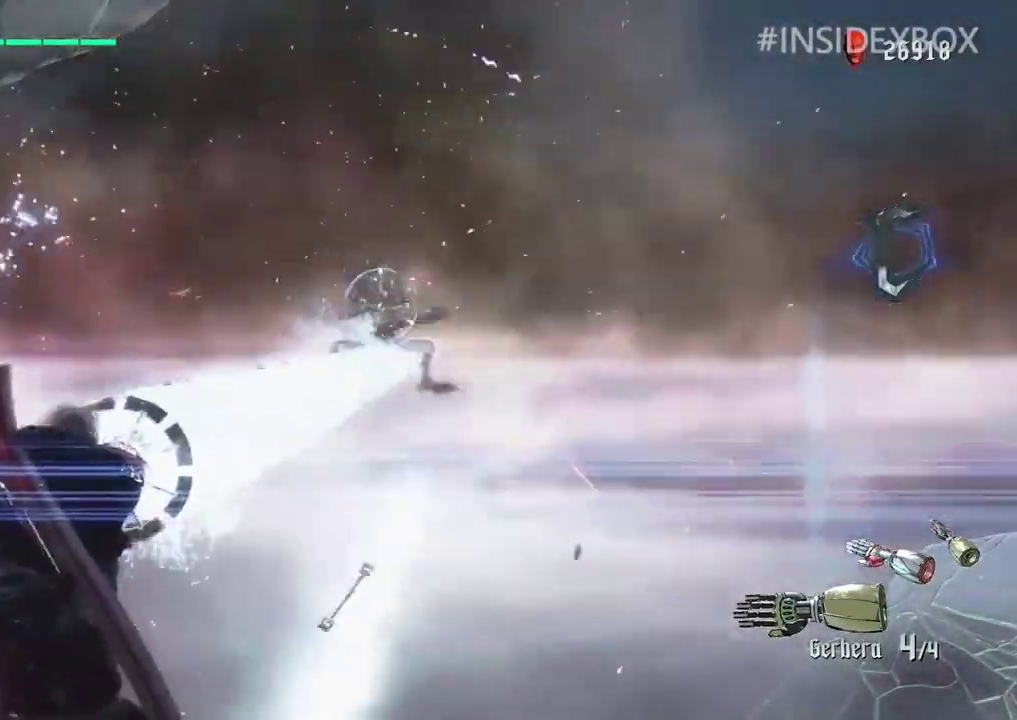
{"buttons": ["R1"], "left_stick": "center", "events": [[300, "B", "up"], [300, "R1", "up"], [500, "R1", "down"]]}
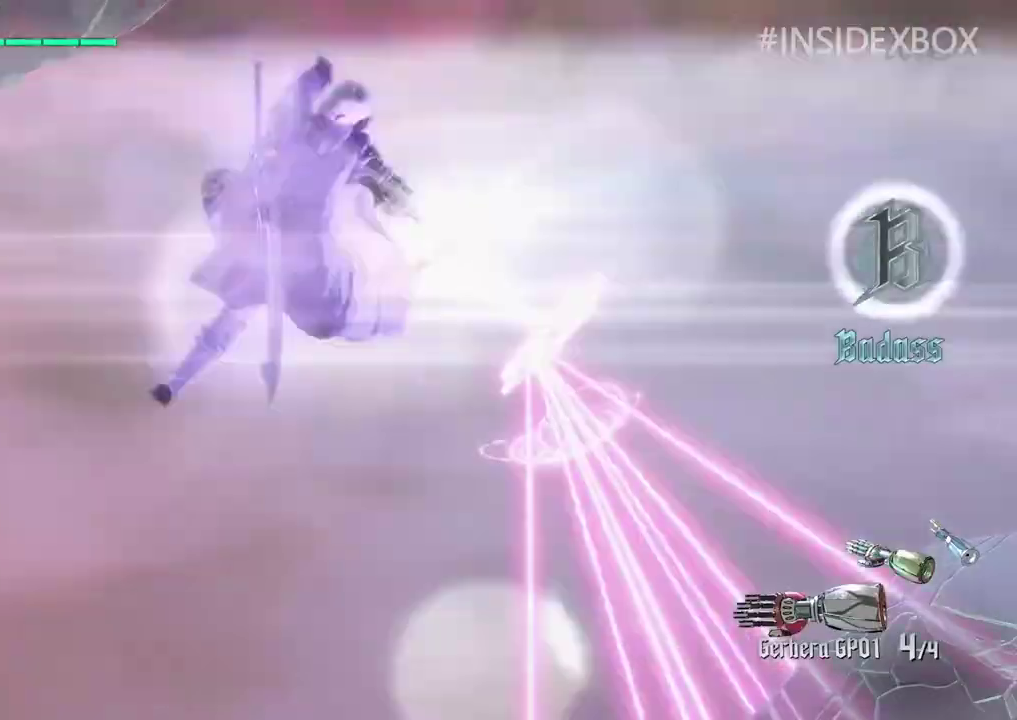
{"buttons": ["R1"], "left_stick": "center", "events": []}
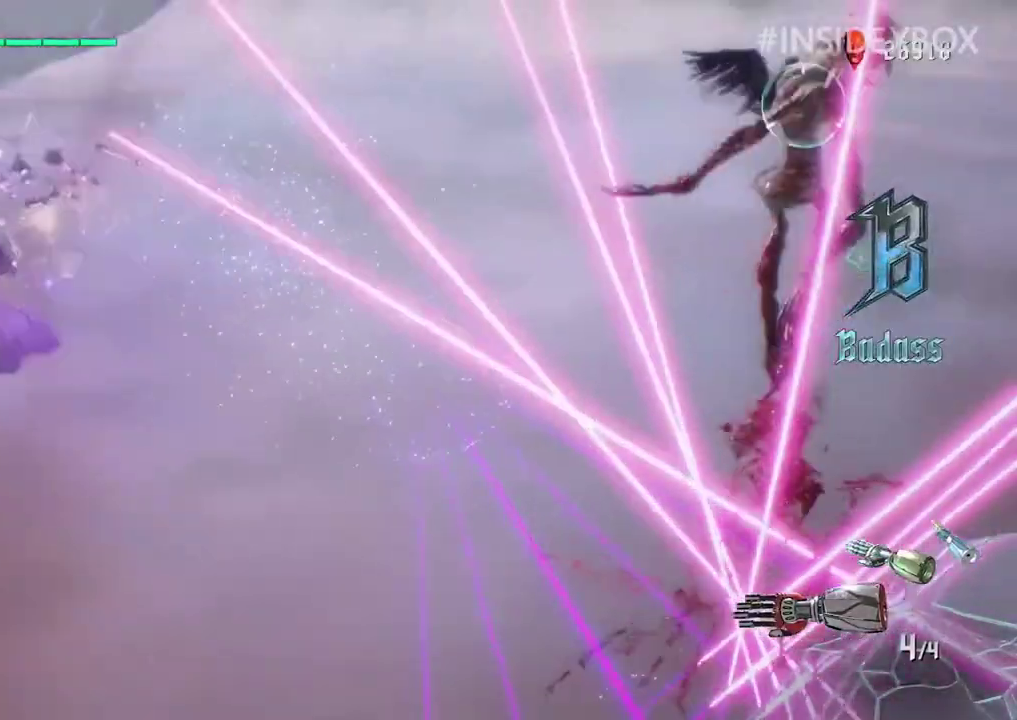
{"buttons": ["R1"], "left_stick": "center", "events": []}
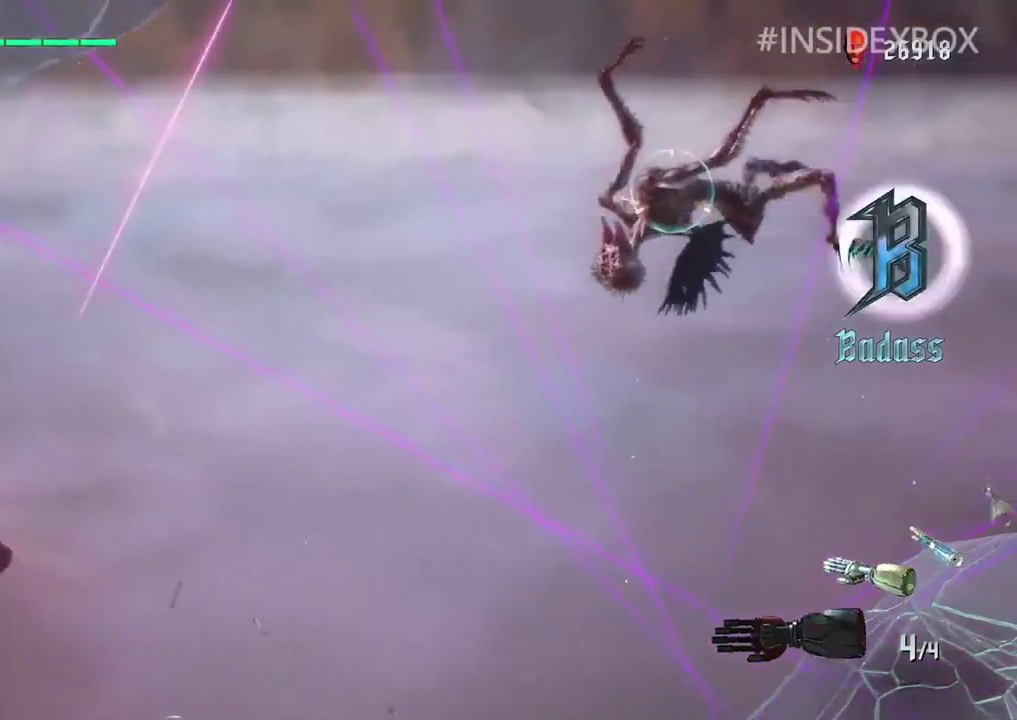
{"buttons": ["B", "R1"], "left_stick": "center", "events": [[233, "B", "down"]]}
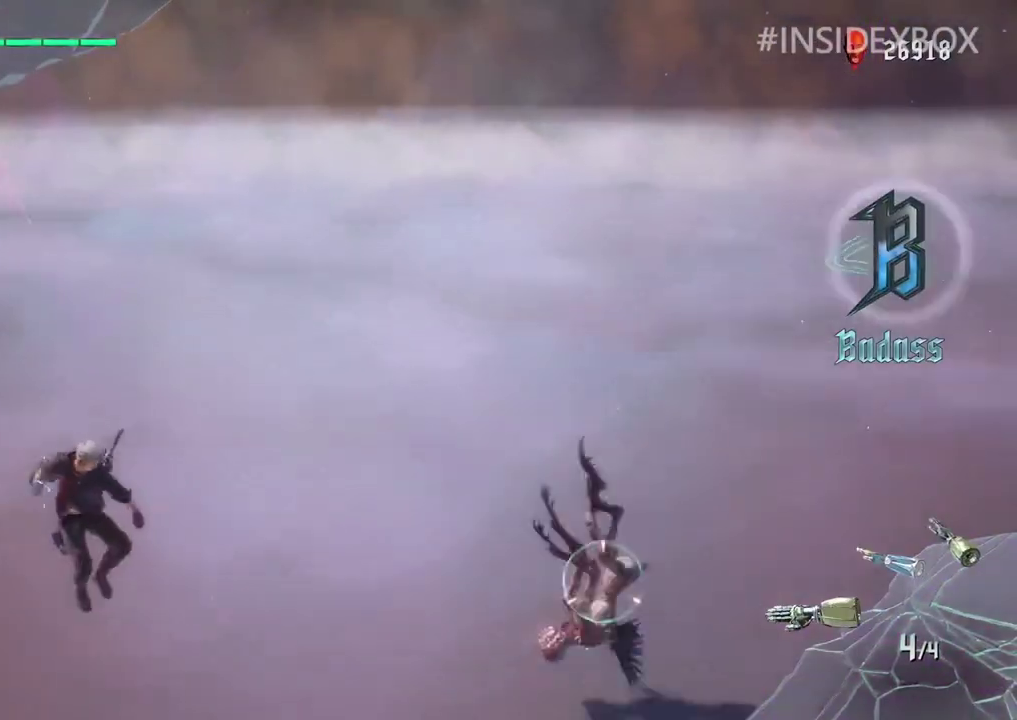
{"buttons": ["B", "R1"], "left_stick": "center", "events": []}